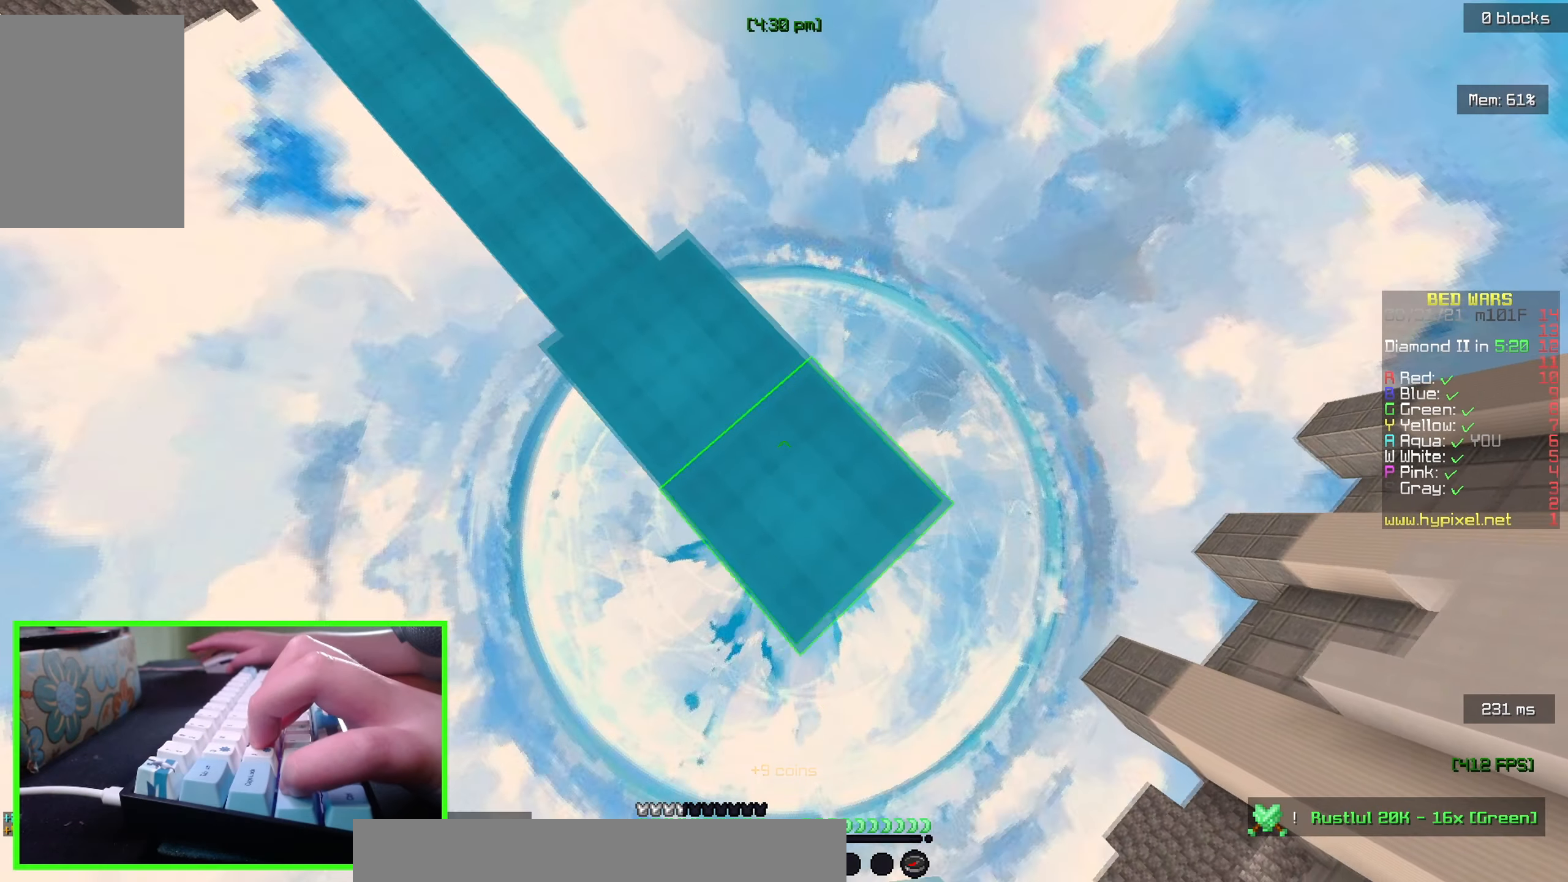
Gameplay with keyboard and mouse; each line is a JSON object with the keys and mouse buttons held at the frame after it. "events" lists presses ("down") and releases ("up") of "a", "d", "s", "w", "mouse_left" and "mouse_right" between this image and that frame as [ms after this image, input, new state], when the widget could be followed in between. "mouse_left", "mouse_right" = the "left", "right" buttons of the "mouse" list. No other keys are recorded. Fast repeated clicks can show as one long hold. Mouse movement is not recorded.
{"keys": ["d", "s"], "mouse": [], "events": [[50, "mouse_right", "down"], [216, "mouse_right", "up"]]}
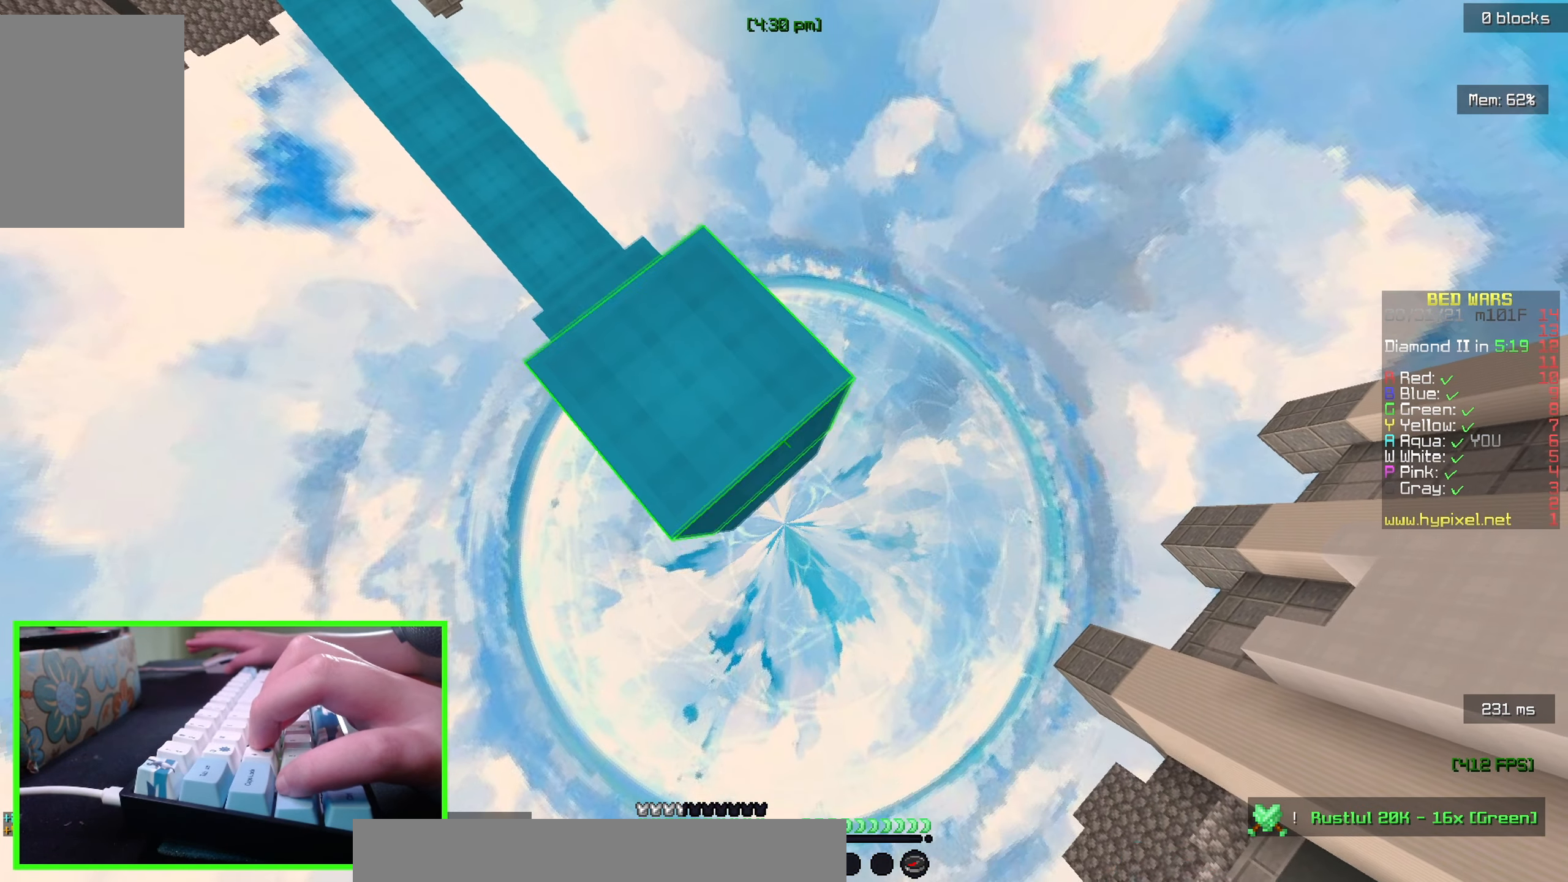
{"keys": ["d", "s"], "mouse": [], "events": [[116, "mouse_right", "down"], [217, "mouse_right", "up"]]}
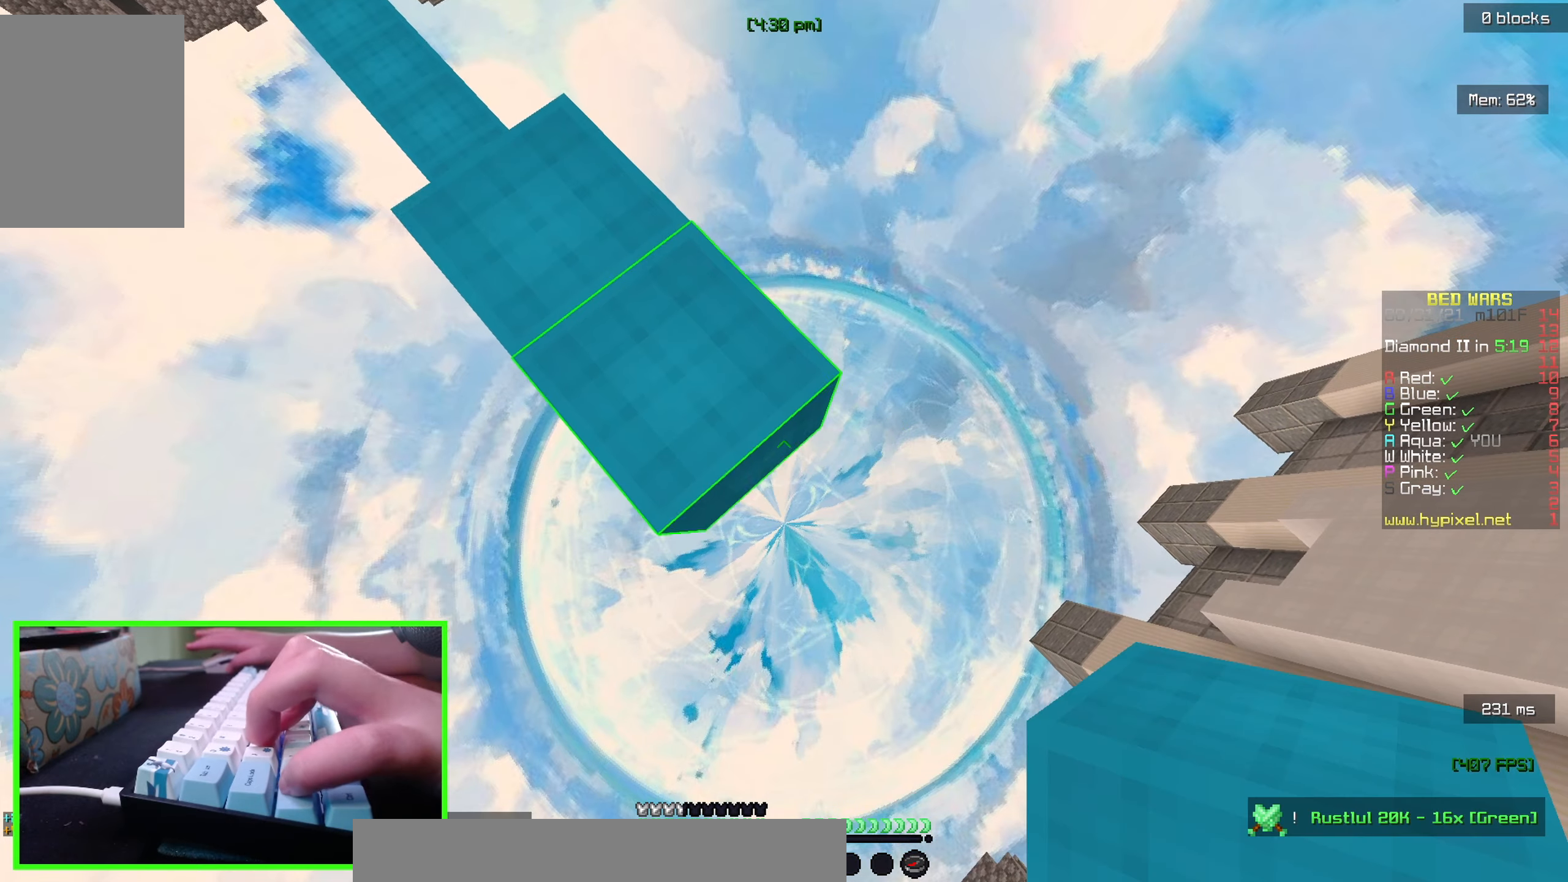
{"keys": ["d", "s"], "mouse": ["right"], "events": [[83, "mouse_right", "down"], [183, "mouse_right", "up"], [500, "mouse_right", "down"]]}
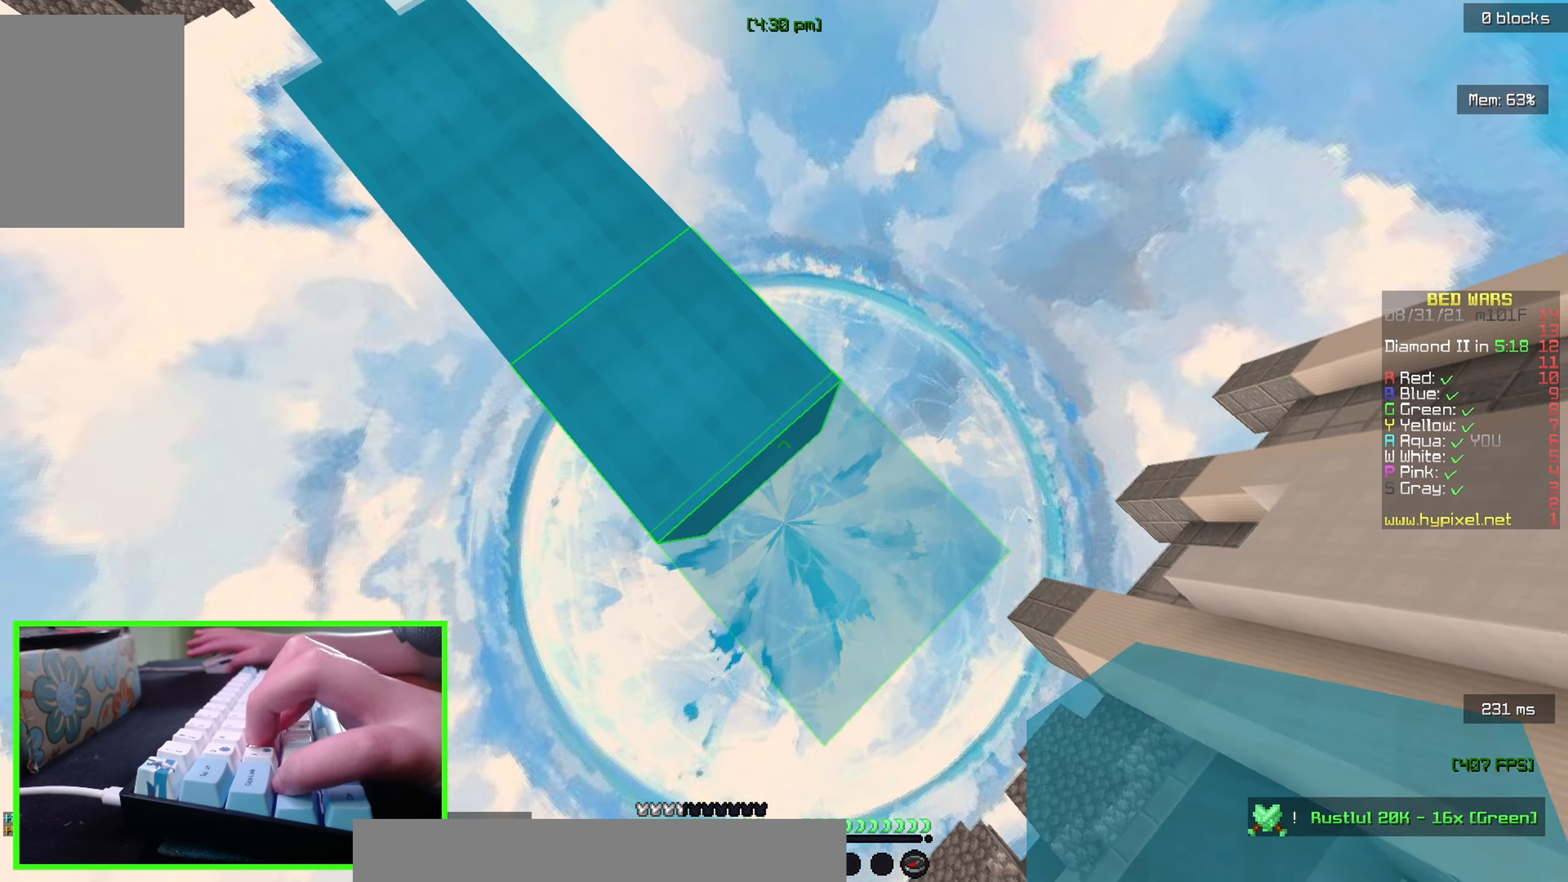
{"keys": ["d", "s"], "mouse": ["right"], "events": [[133, "mouse_right", "up"], [383, "mouse_right", "down"]]}
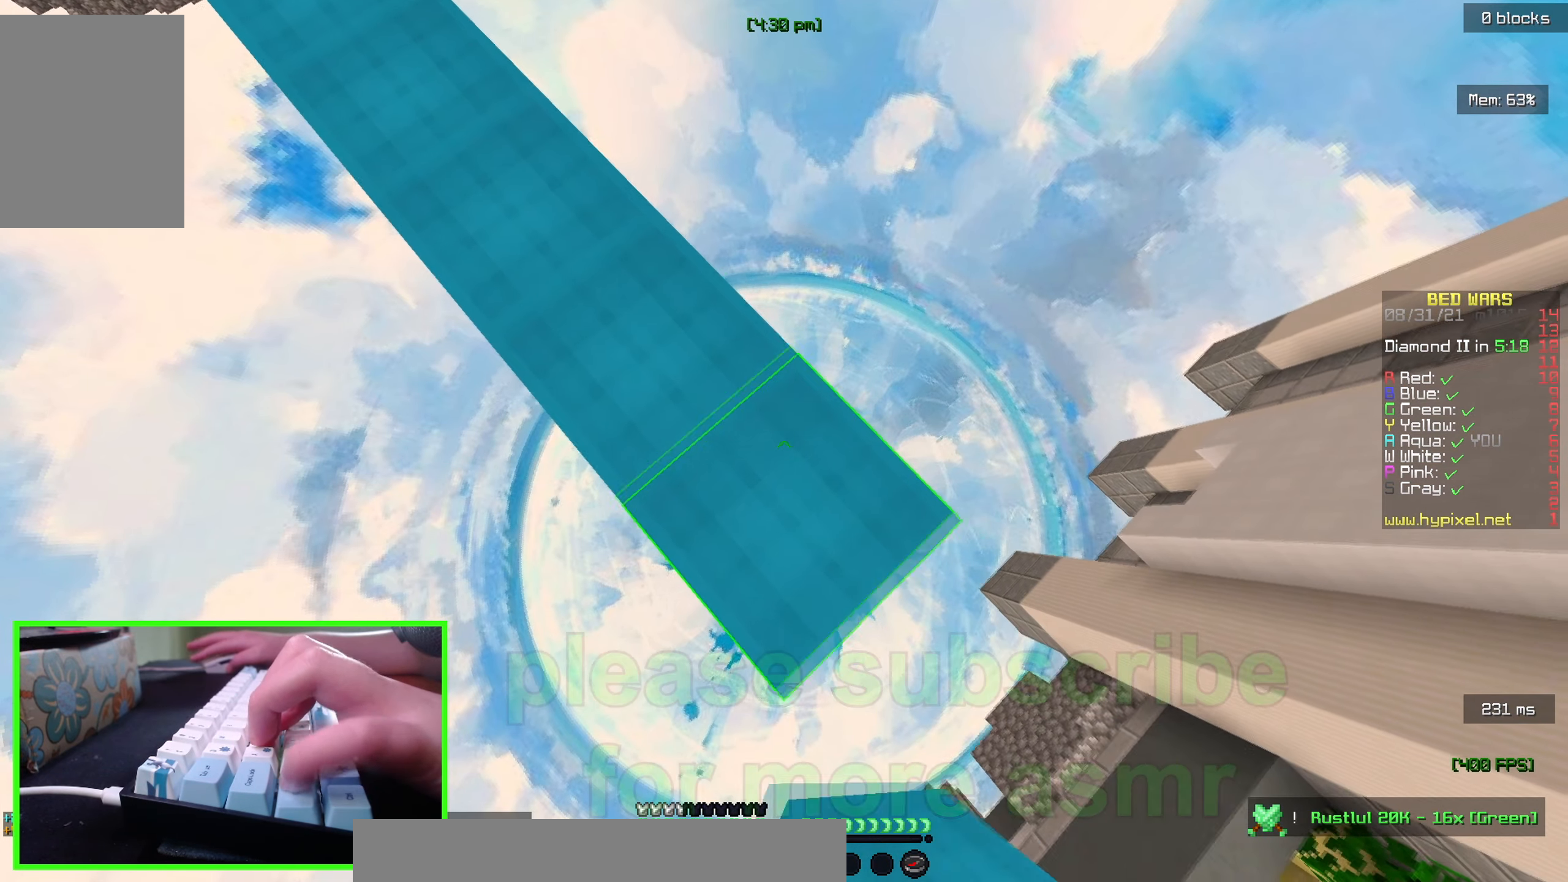
{"keys": ["d", "s"], "mouse": ["right"], "events": [[33, "mouse_right", "up"], [333, "mouse_right", "down"]]}
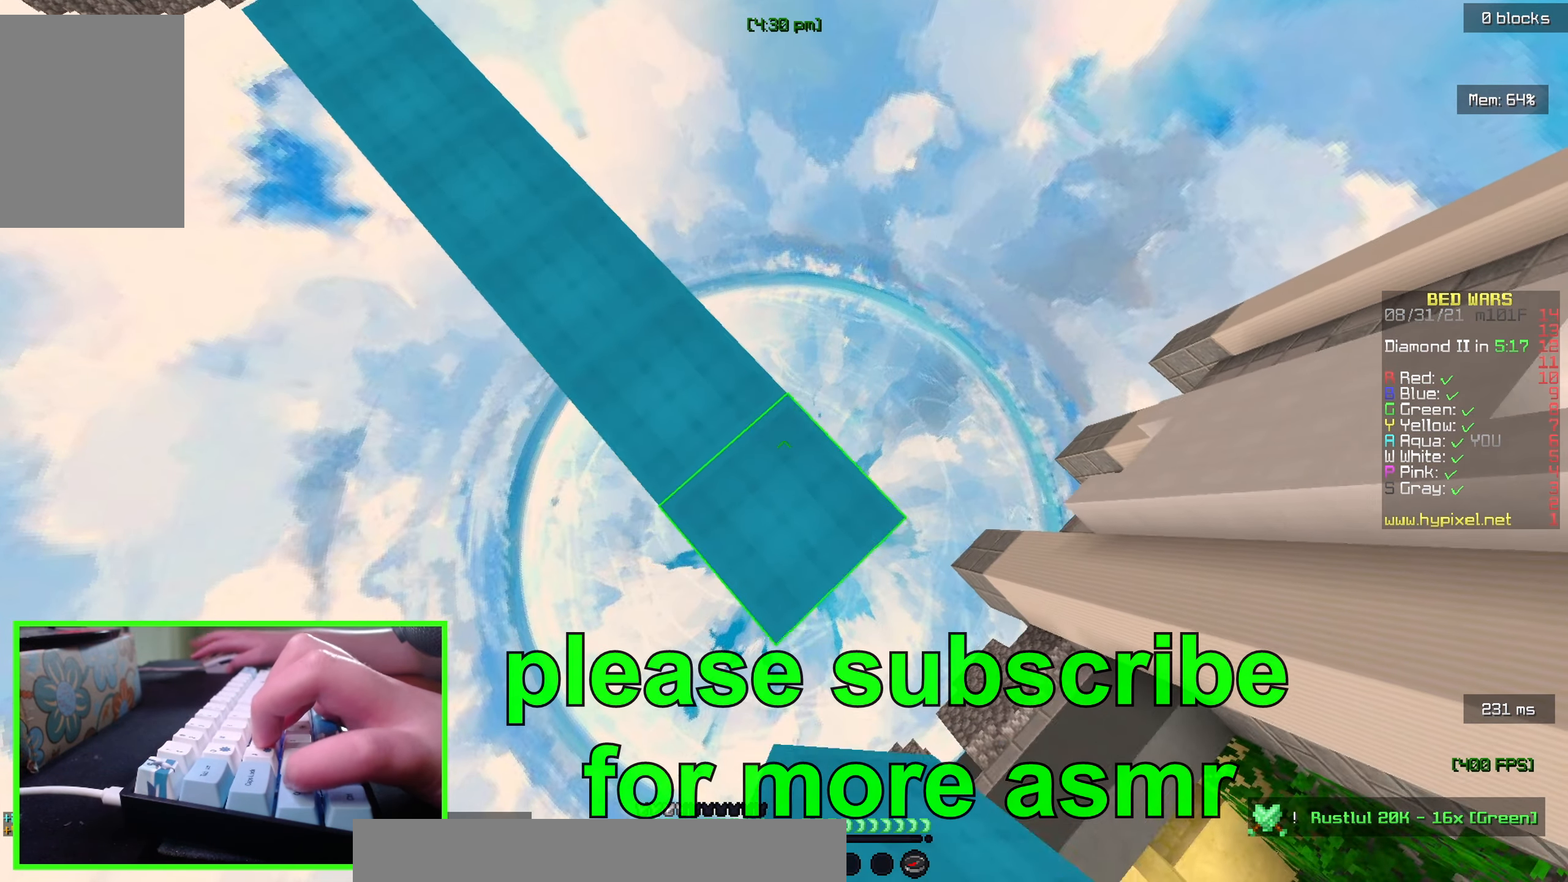
{"keys": ["d", "s"], "mouse": [], "events": [[217, "mouse_right", "up"]]}
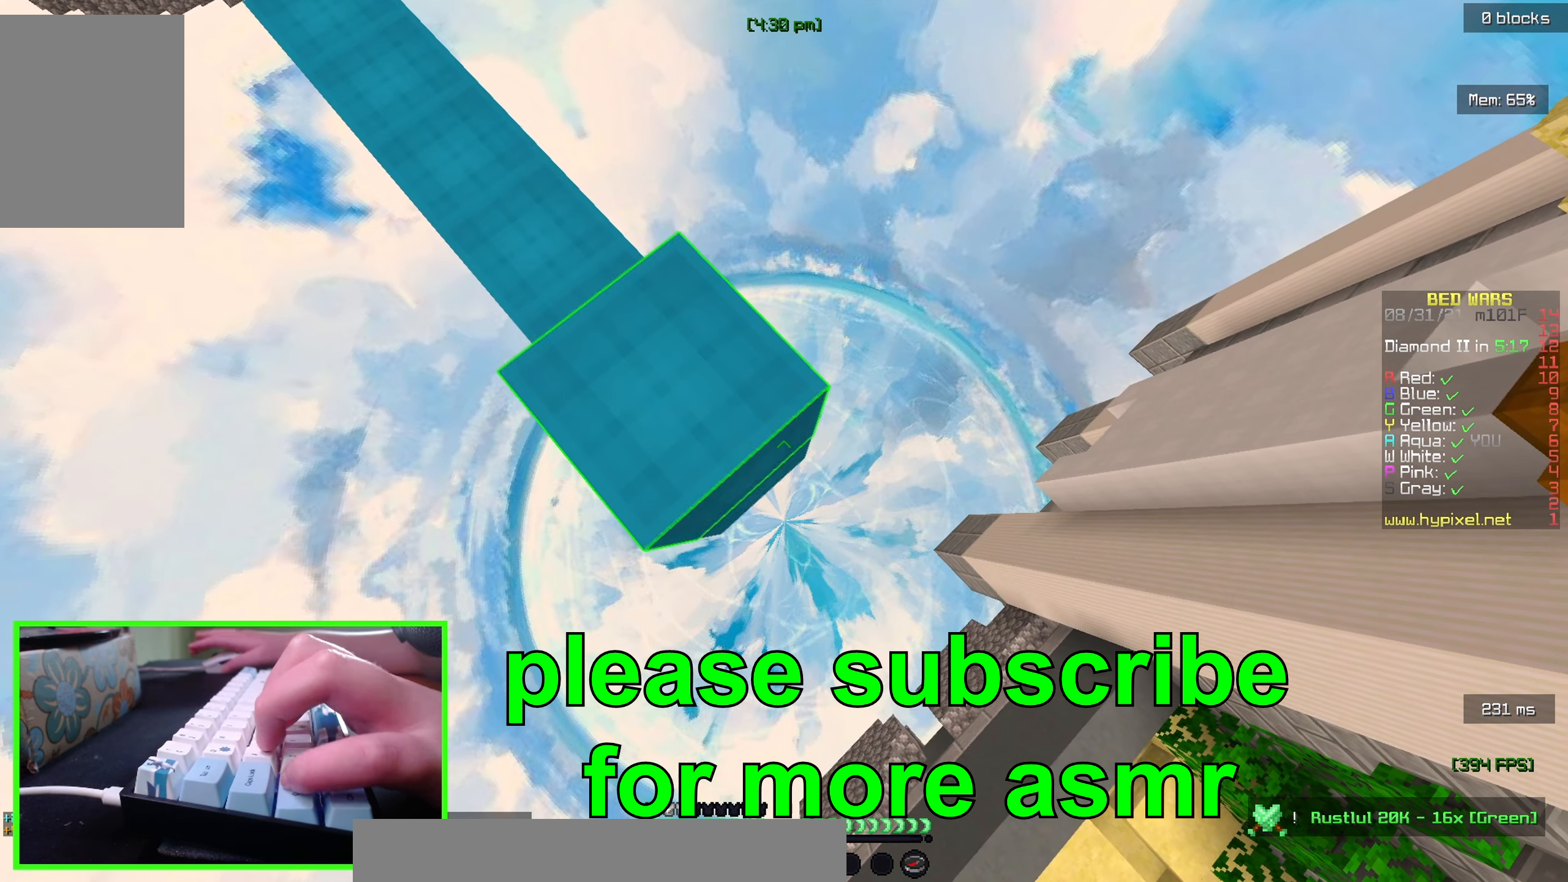
{"keys": ["d", "s"], "mouse": ["right"], "events": [[50, "mouse_right", "down"], [167, "mouse_right", "up"], [483, "mouse_right", "down"]]}
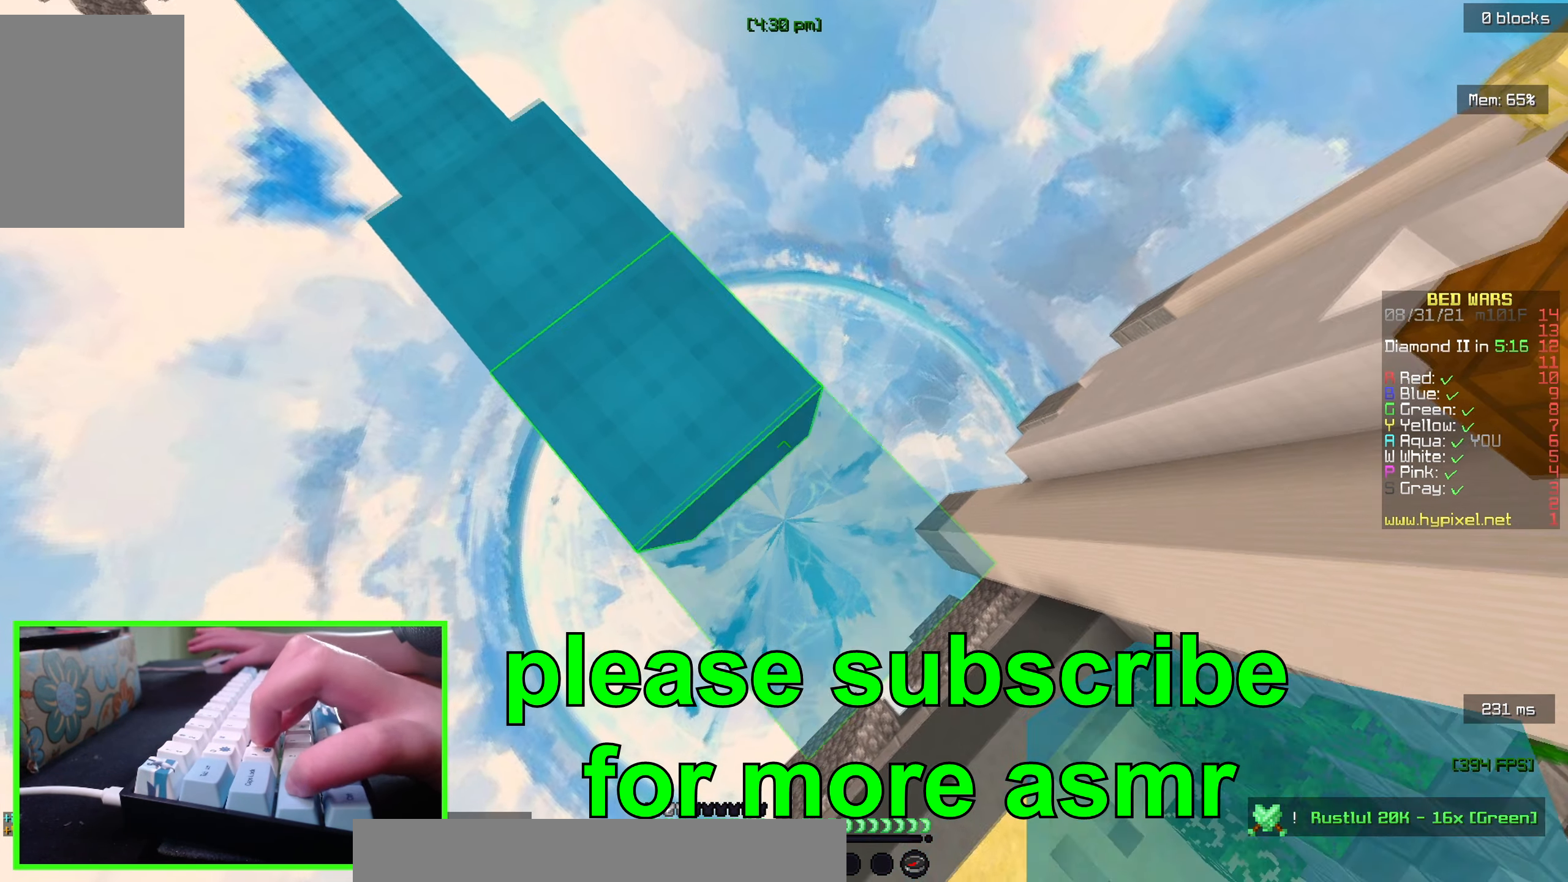
{"keys": ["d", "s"], "mouse": ["right"], "events": [[100, "mouse_right", "up"], [417, "mouse_right", "down"]]}
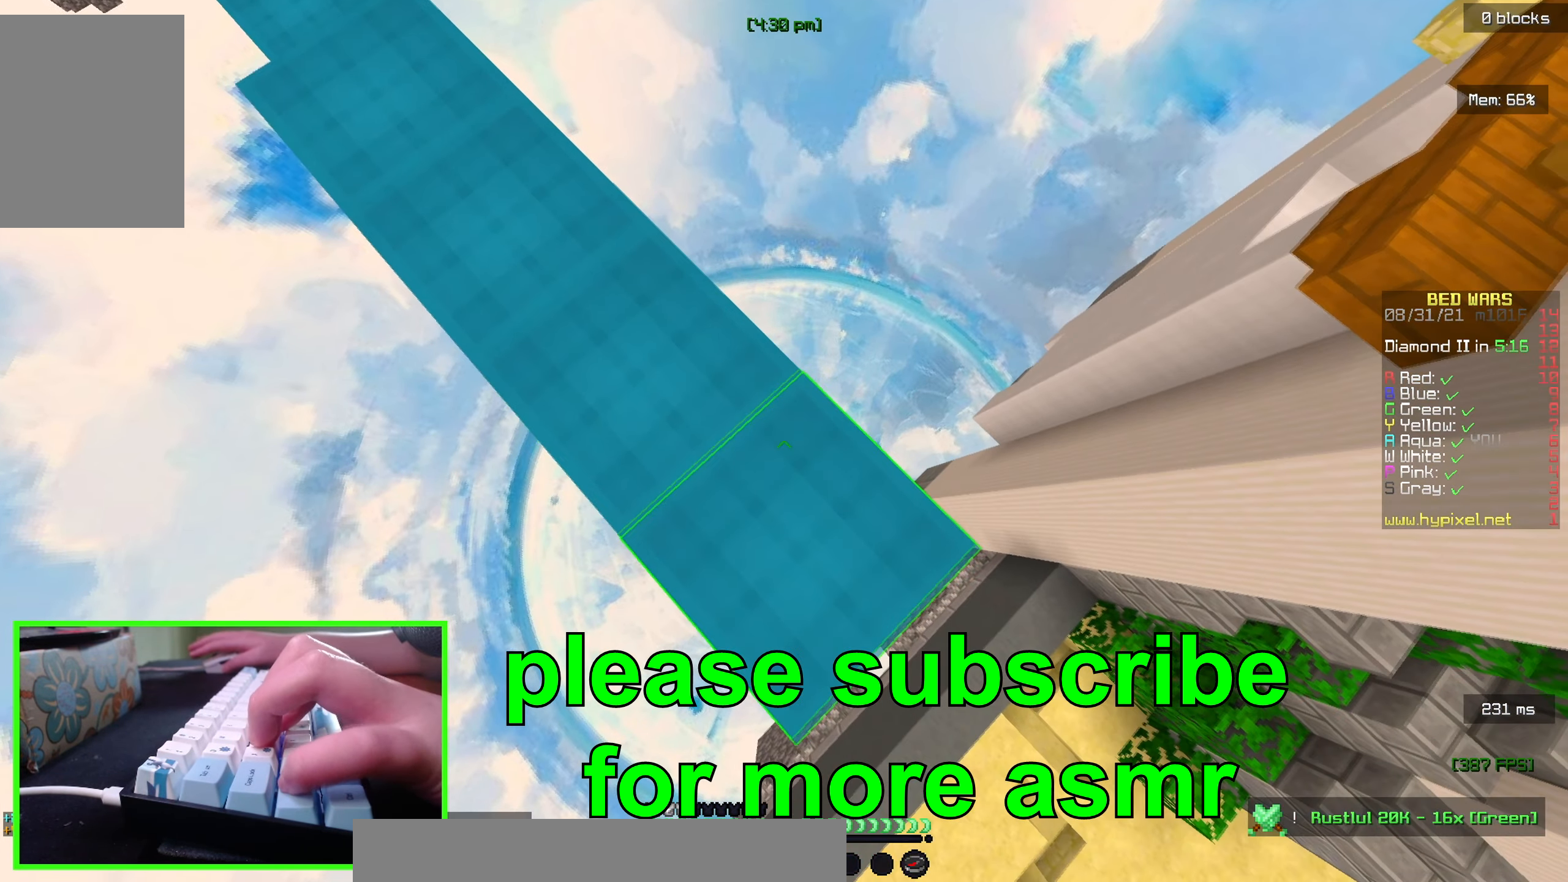
{"keys": ["d", "s"], "mouse": [], "events": [[50, "mouse_right", "up"], [333, "mouse_right", "down"], [450, "mouse_right", "up"]]}
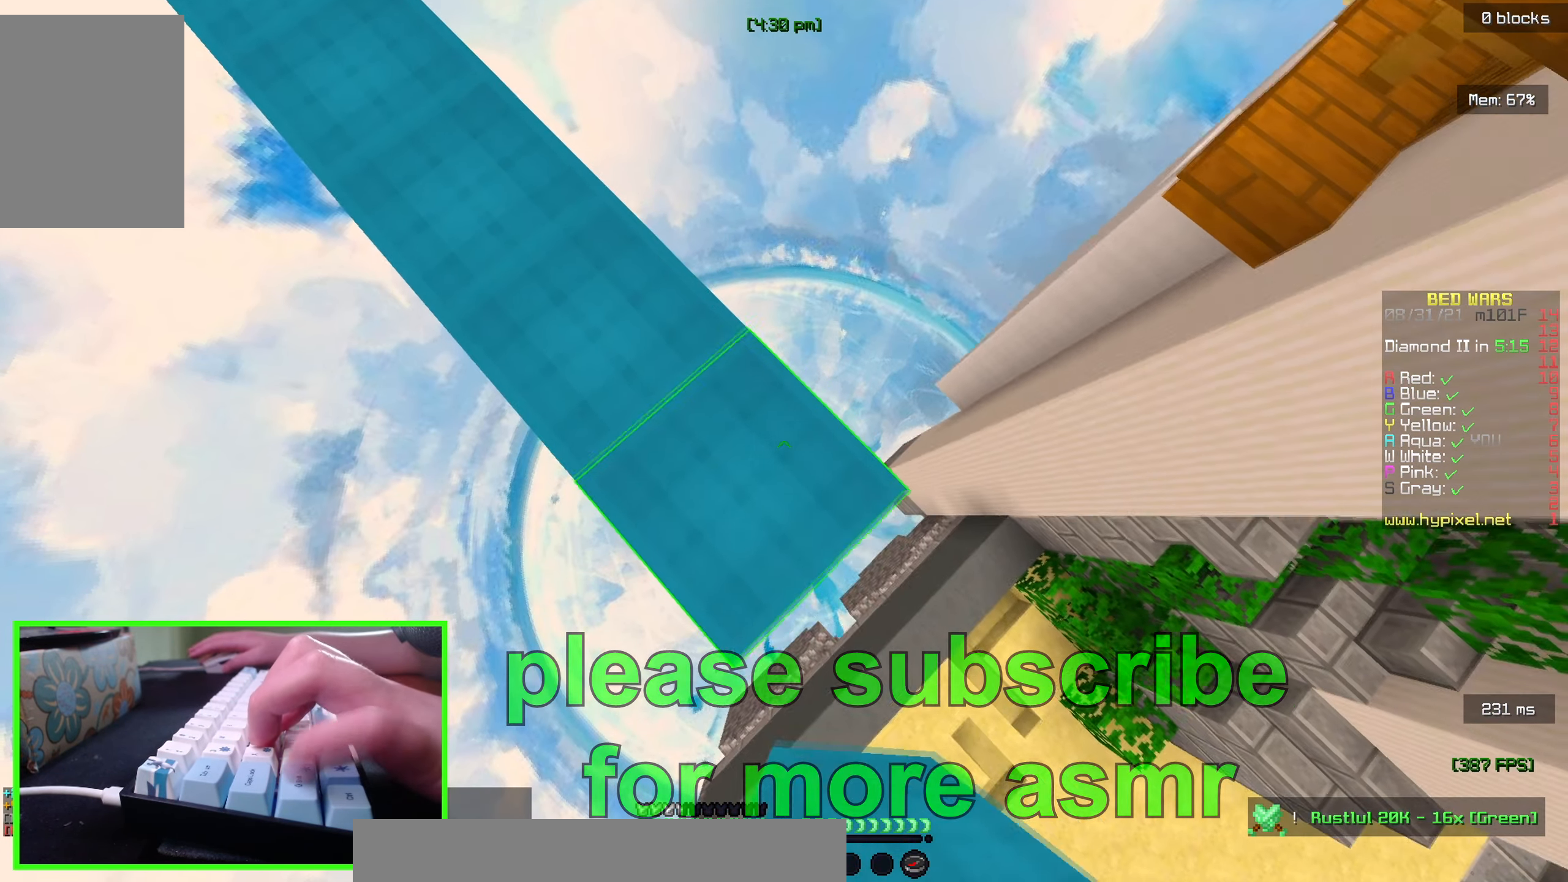
{"keys": ["a", "w"], "mouse": [], "events": [[233, "mouse_right", "down"], [283, "s", "up"], [317, "a", "down"], [350, "mouse_right", "up"], [367, "d", "up"], [483, "w", "down"]]}
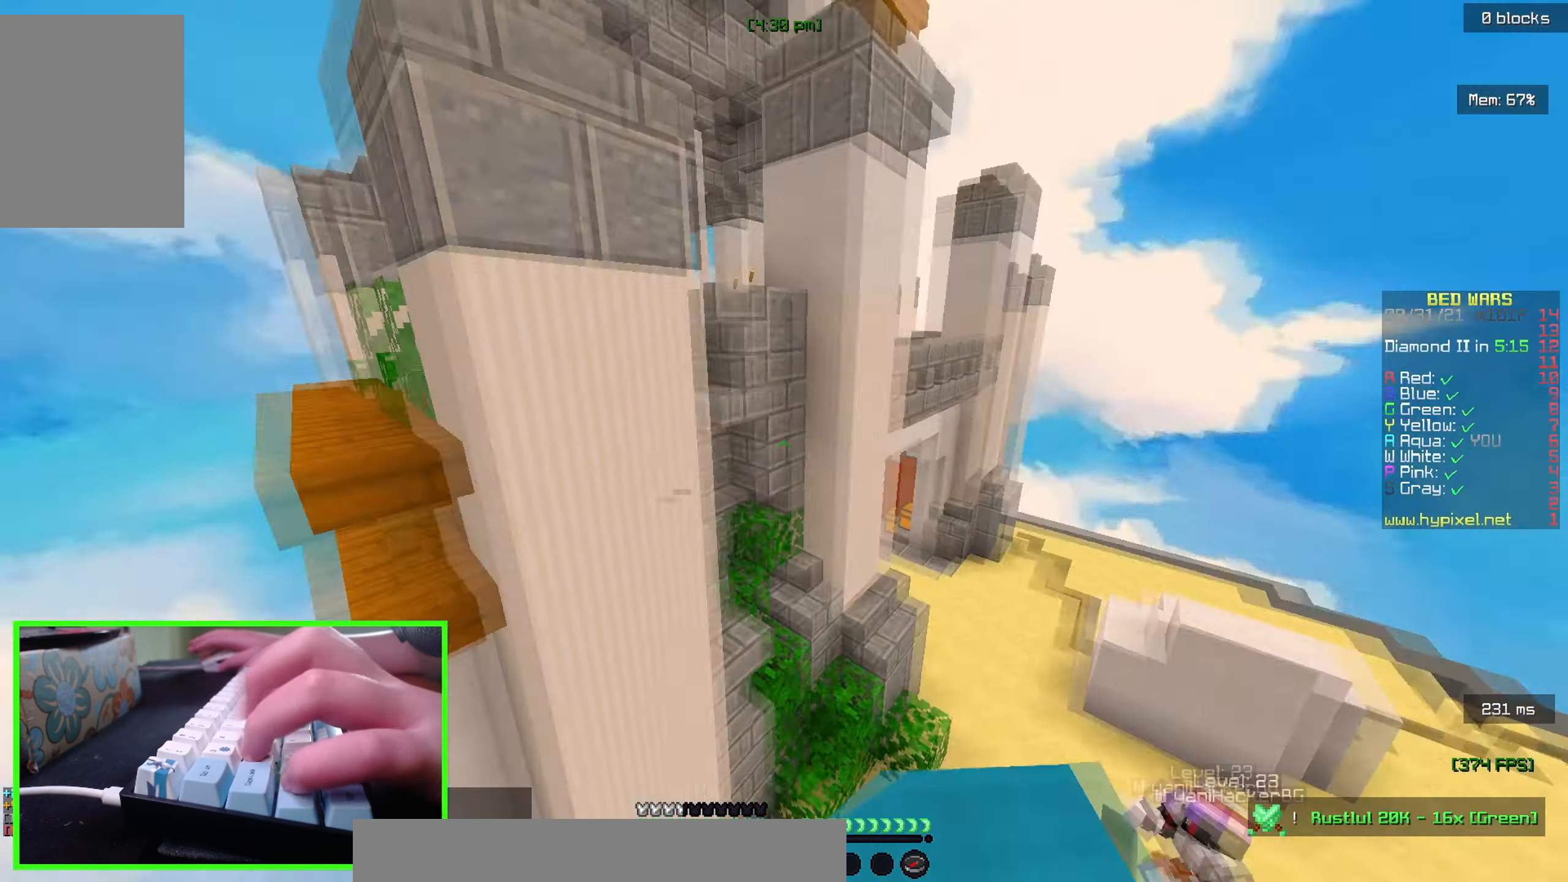
{"keys": ["d", "s"], "mouse": [], "events": [[100, "a", "up"], [367, "d", "down"], [417, "w", "up"], [483, "s", "down"]]}
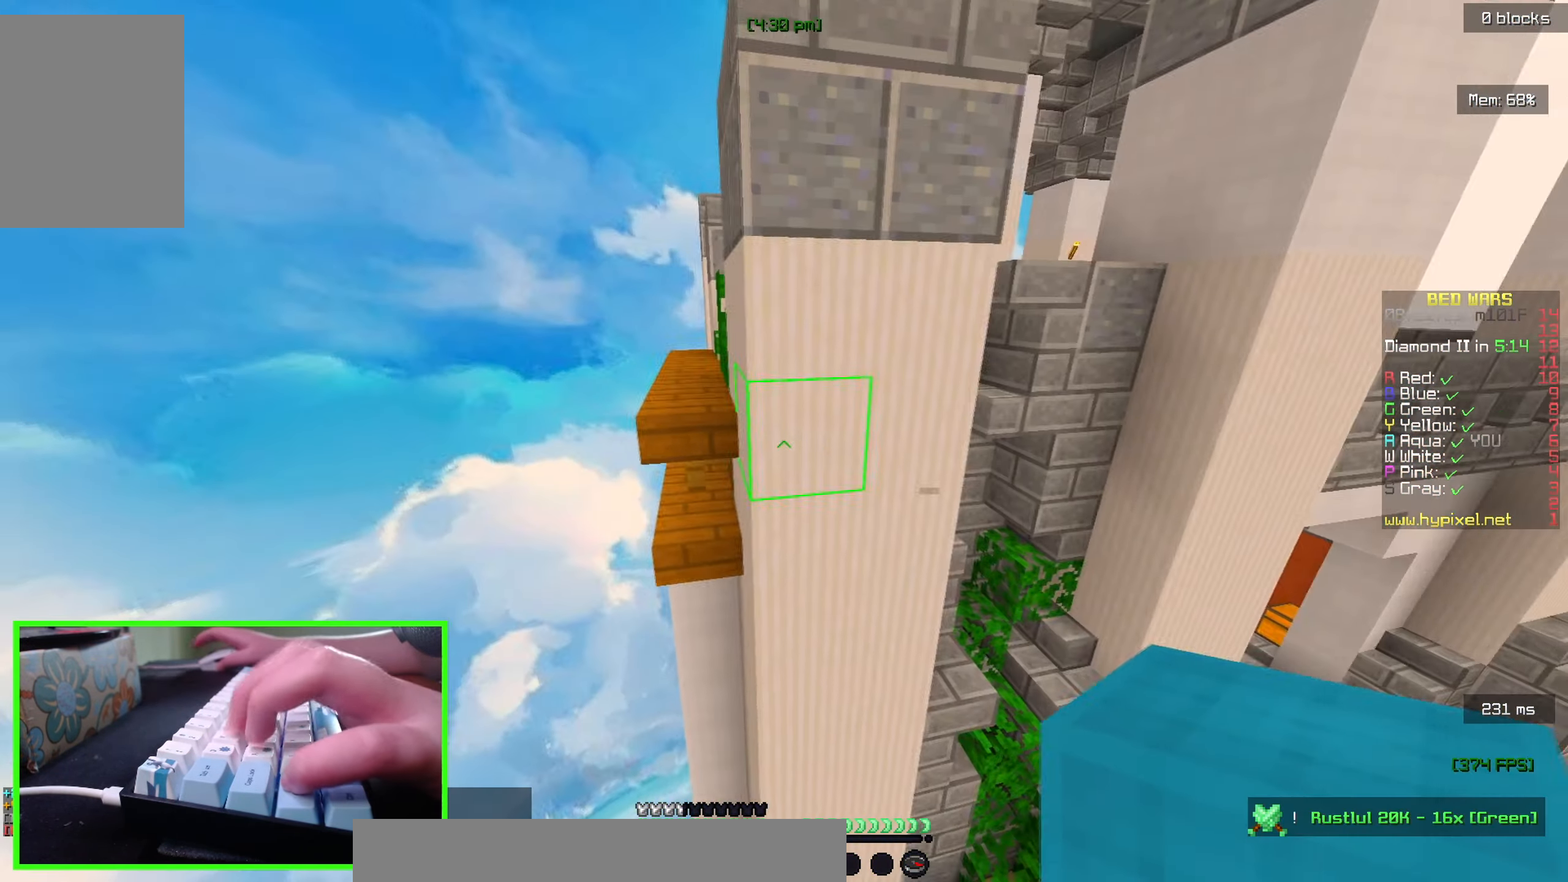
{"keys": ["a", "s"], "mouse": [], "events": [[33, "d", "up"], [50, "mouse_right", "down"], [284, "a", "down"], [417, "mouse_right", "up"]]}
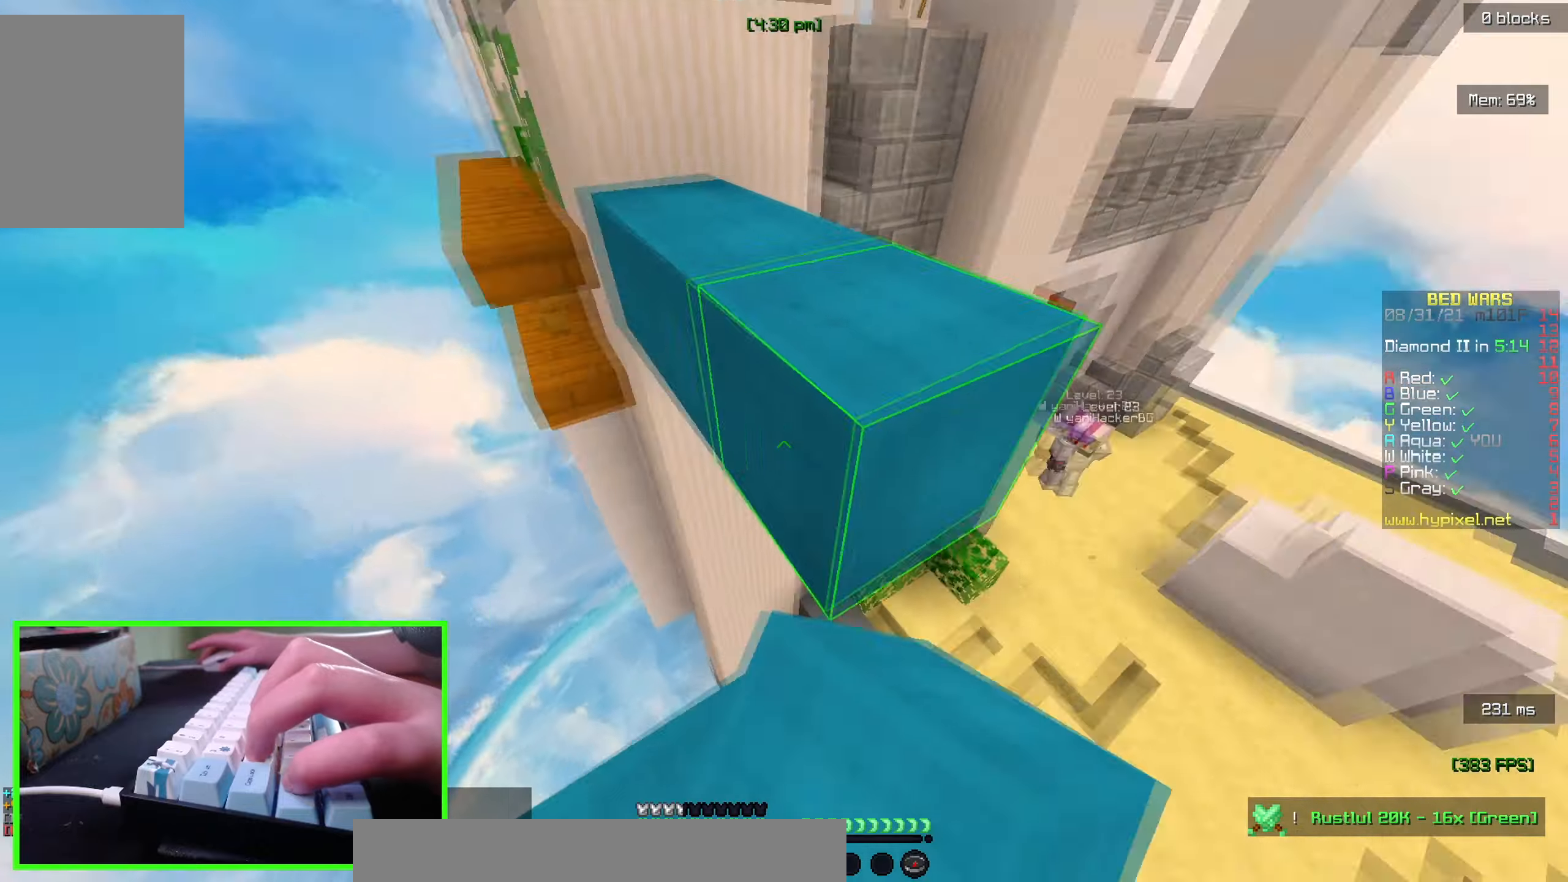
{"keys": ["a"], "mouse": [], "events": [[34, "a", "up"], [100, "d", "down"], [300, "d", "up"], [317, "a", "down"], [467, "s", "up"]]}
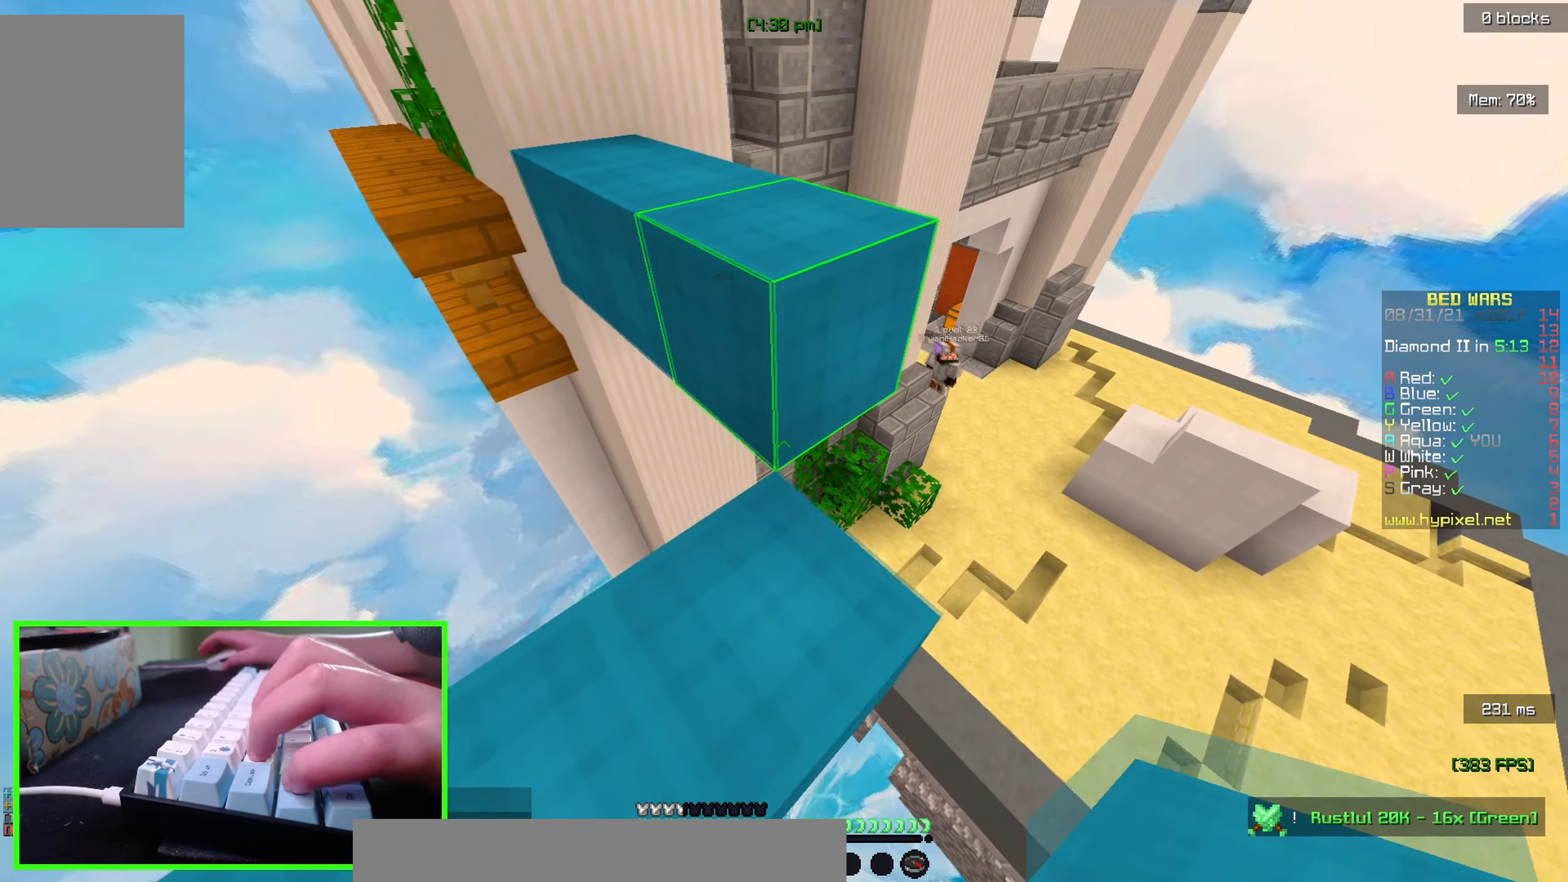
{"keys": [], "mouse": [], "events": [[217, "mouse_right", "down"], [250, "a", "up"], [384, "mouse_right", "up"]]}
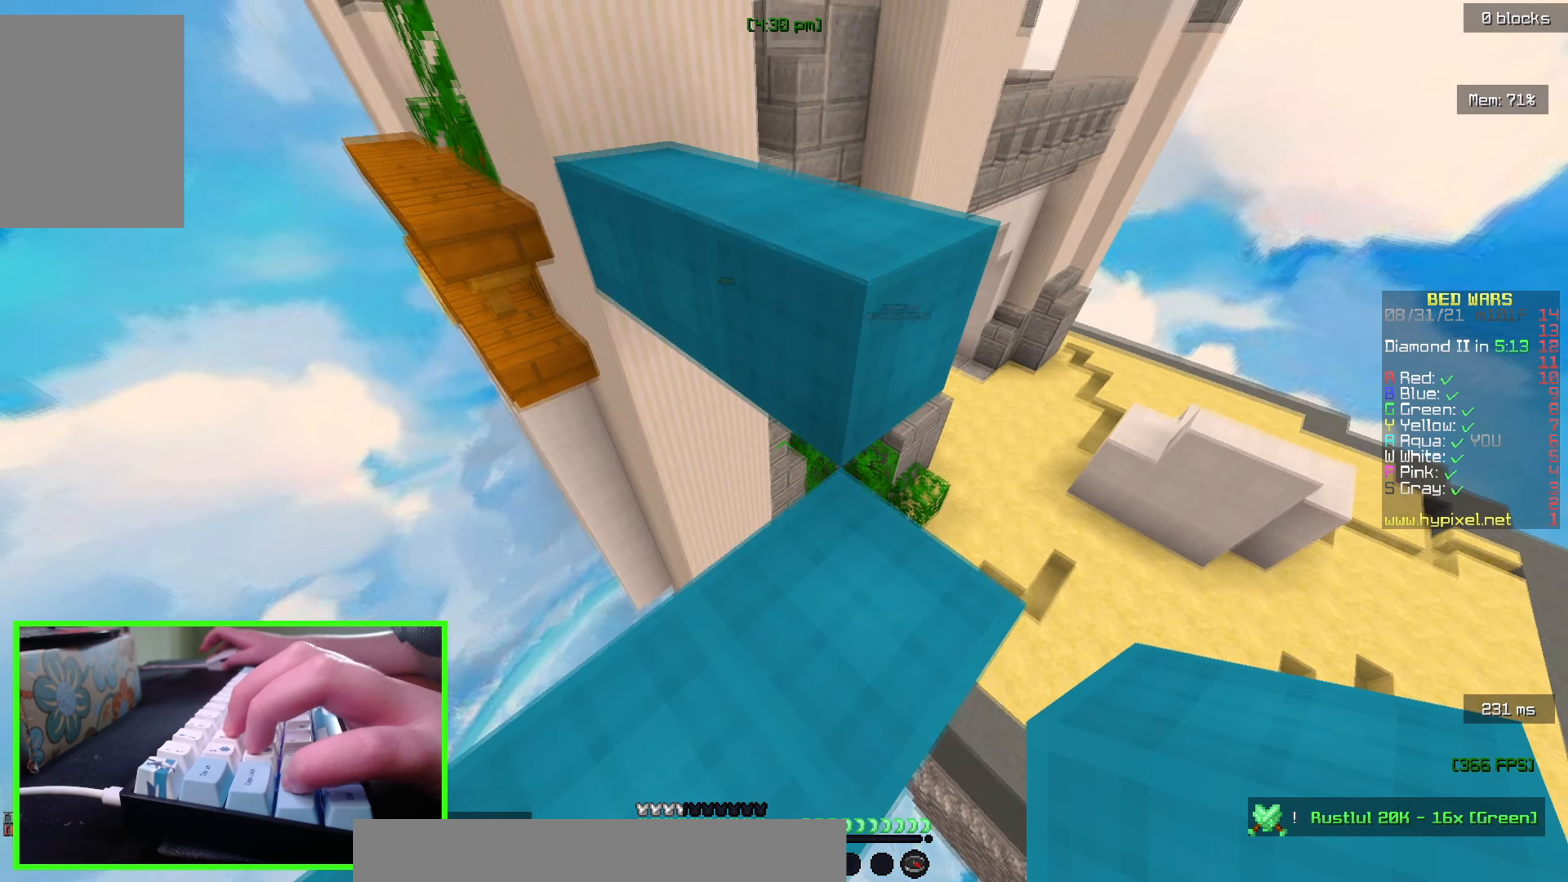
{"keys": [], "mouse": [], "events": [[100, "mouse_right", "down"], [167, "d", "down"], [267, "mouse_right", "up"], [284, "d", "up"]]}
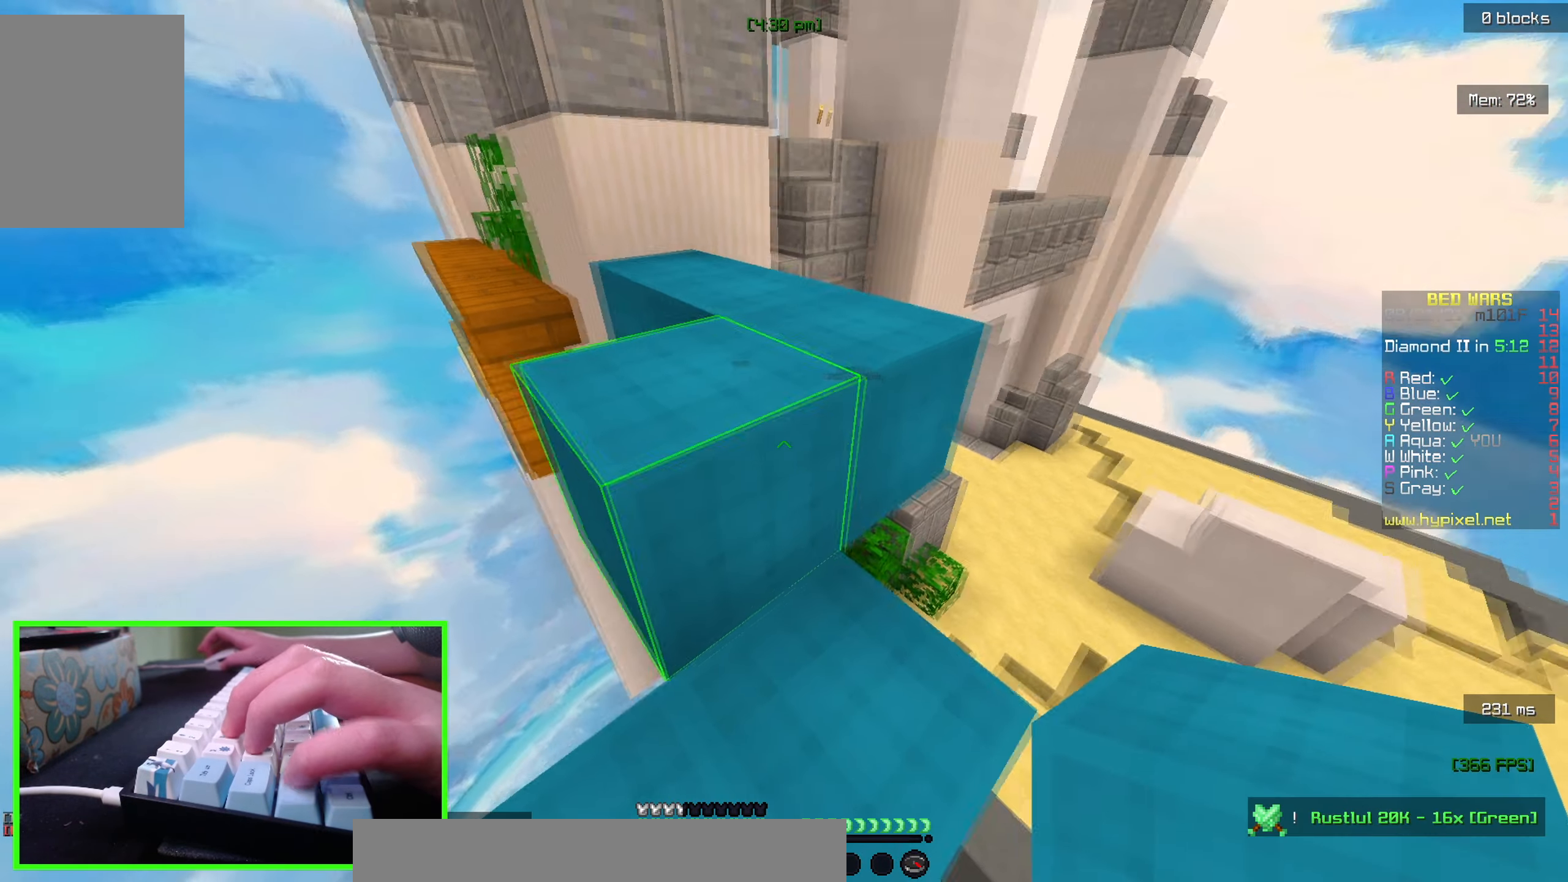
{"keys": ["a", "w"], "mouse": [], "events": [[34, "w", "down"], [117, "mouse_left", "down"], [250, "mouse_left", "up"], [350, "a", "down"]]}
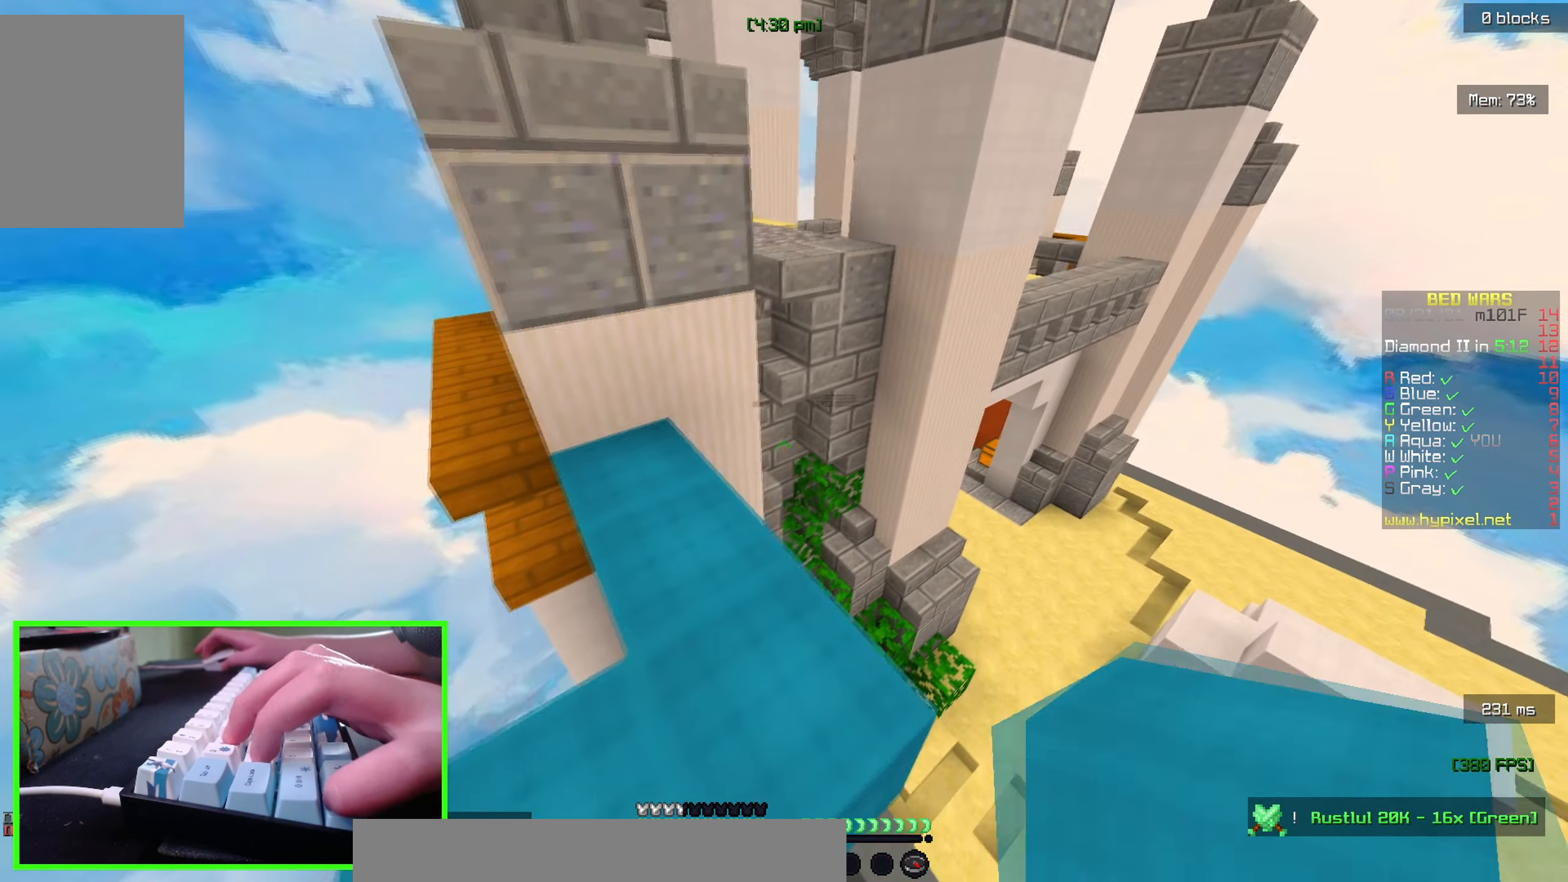
{"keys": [], "mouse": ["right"], "events": [[334, "a", "up"], [417, "mouse_right", "down"], [434, "w", "up"]]}